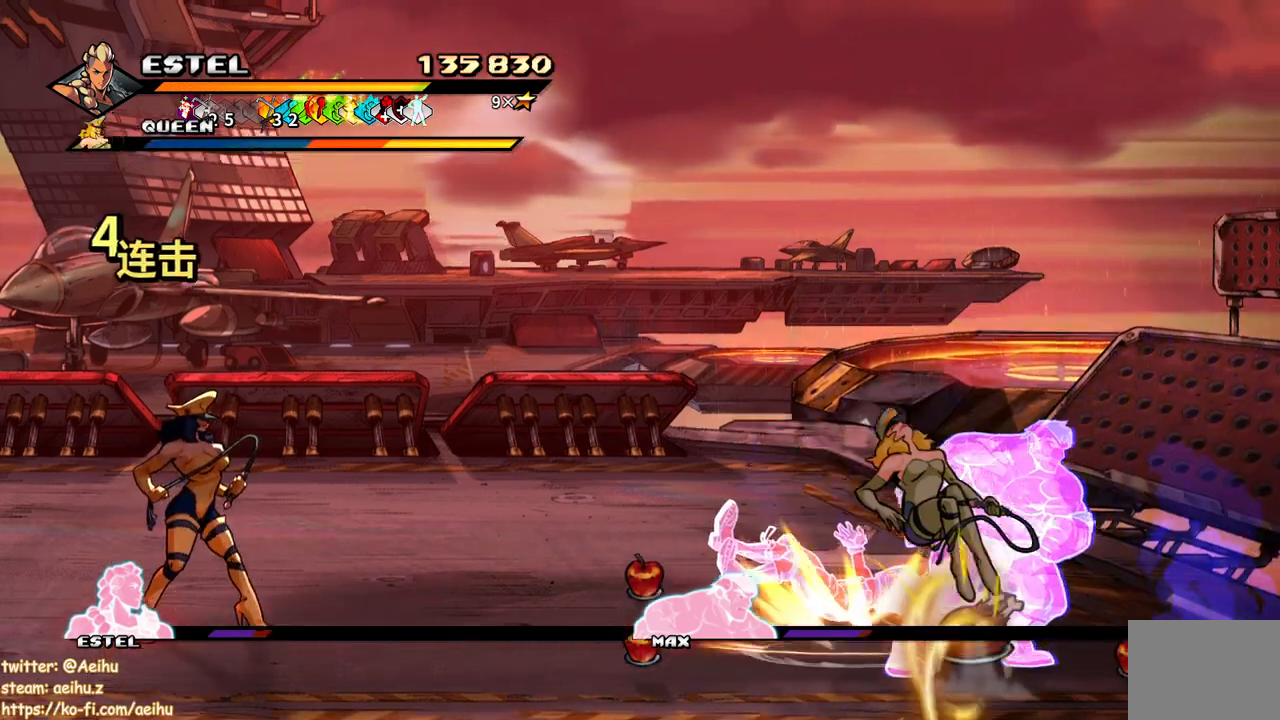
Gameplay with a controller (PlayStation layout); each line is a JSON object with the inputs held at the frame after it. "button_events" lists button changes between this image and that frame as [ms after this image, input, new state], when the widget could be followed in between (sticks are given only as held states). Not read: L3 R3 left_stick right_stick.
{"buttons": [], "button_events": [[17, "SQUARE", "up"], [67, "SQUARE", "down"], [117, "SQUARE", "up"], [217, "SQUARE", "down"], [300, "SQUARE", "up"]]}
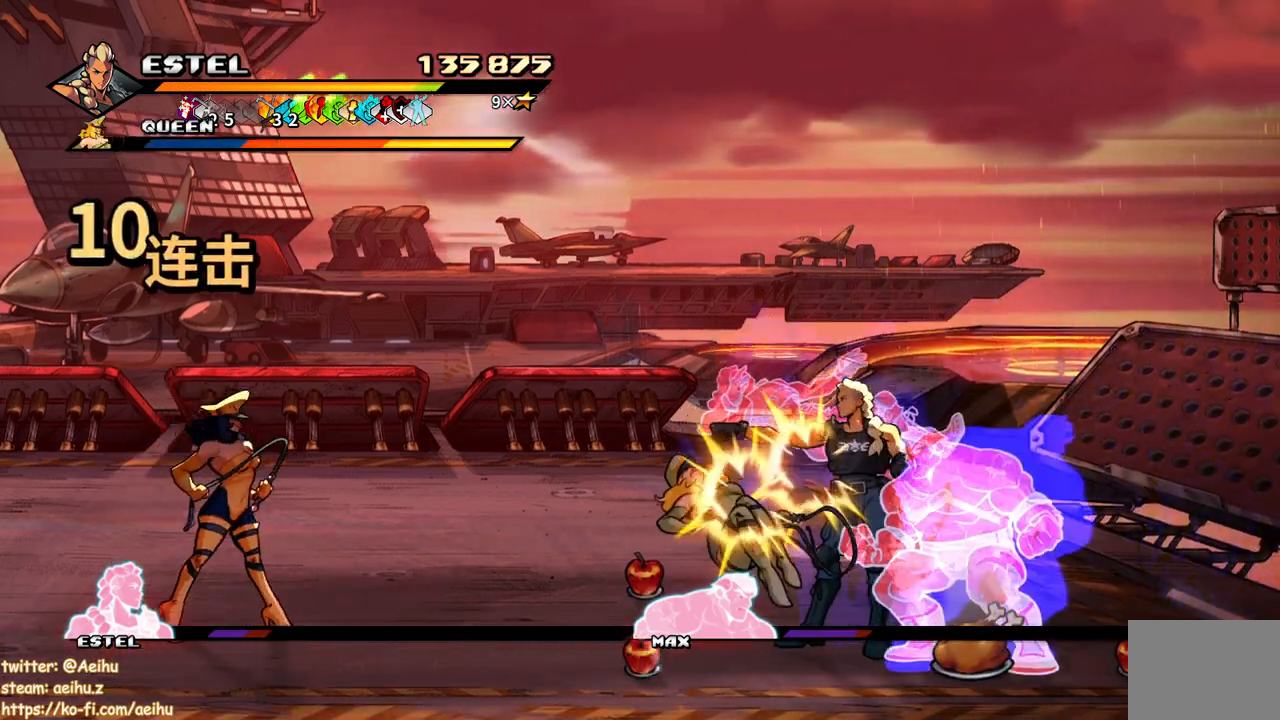
{"buttons": ["TRIANGLE"], "button_events": [[233, "TRIANGLE", "down"]]}
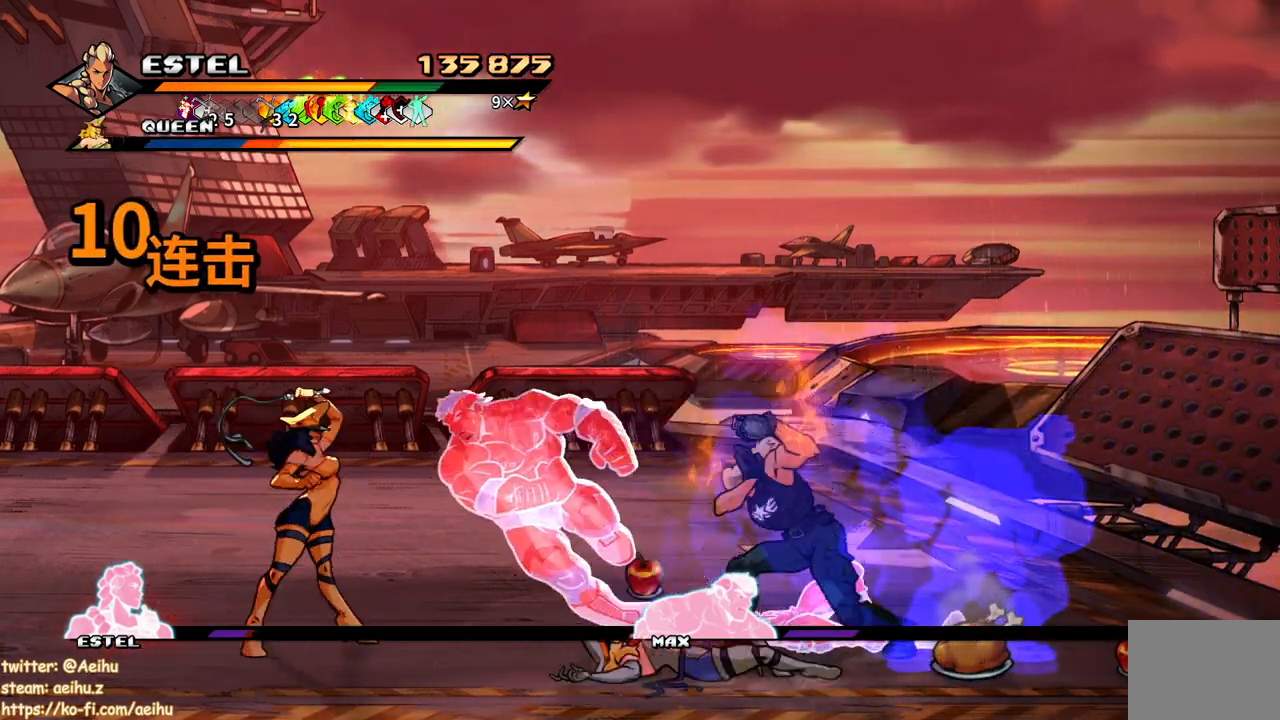
{"buttons": ["TRIANGLE"], "button_events": []}
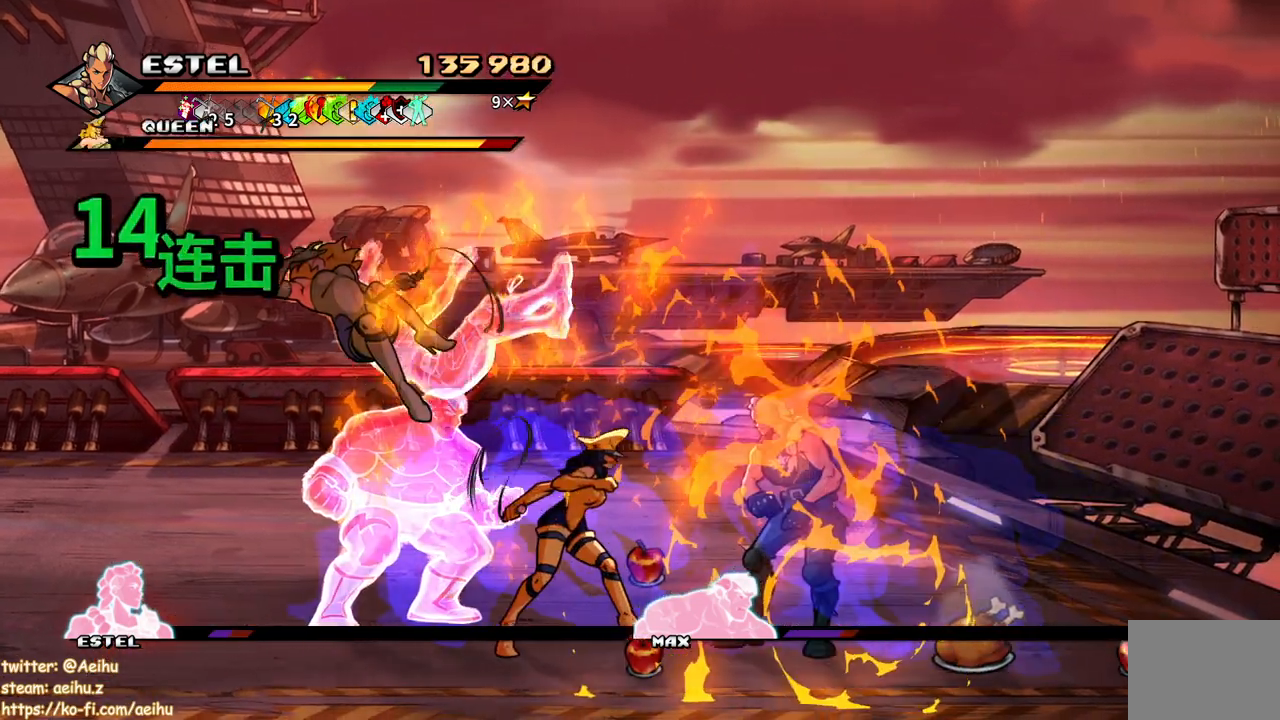
{"buttons": [], "button_events": [[33, "TRIANGLE", "up"], [133, "TRIANGLE", "down"], [250, "TRIANGLE", "up"]]}
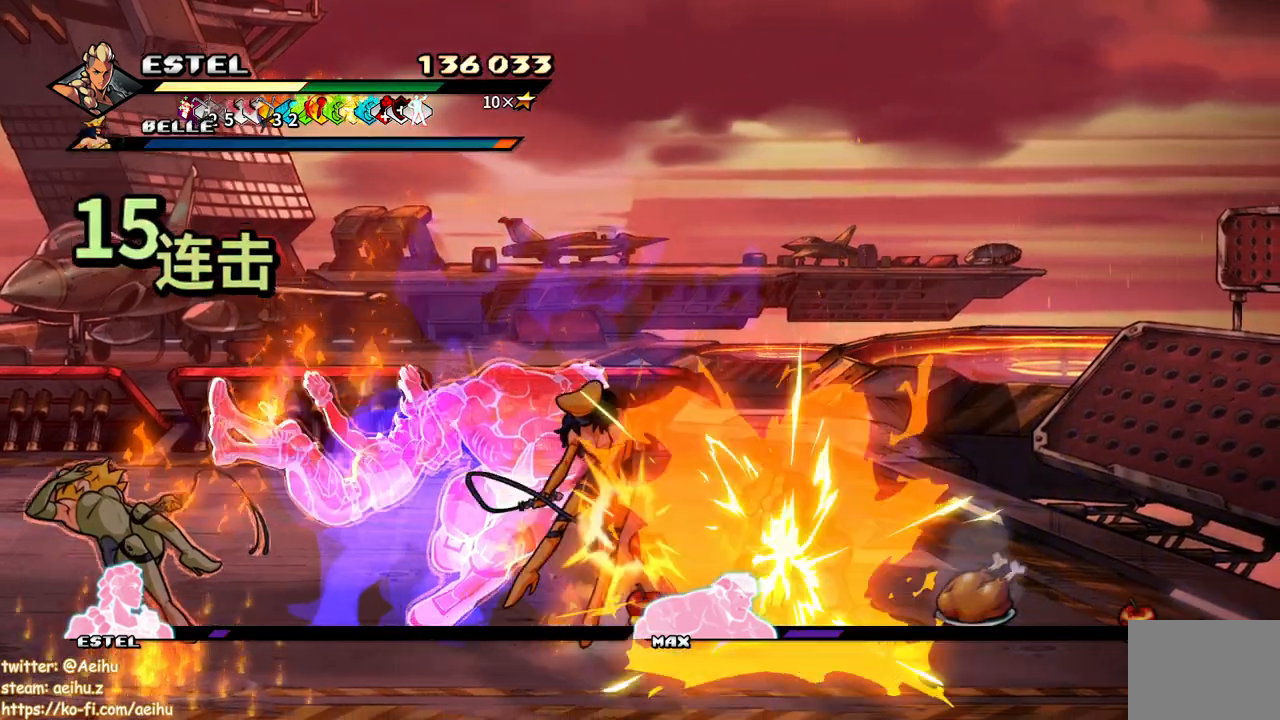
{"buttons": ["DPAD_RIGHT"], "button_events": [[500, "DPAD_RIGHT", "down"]]}
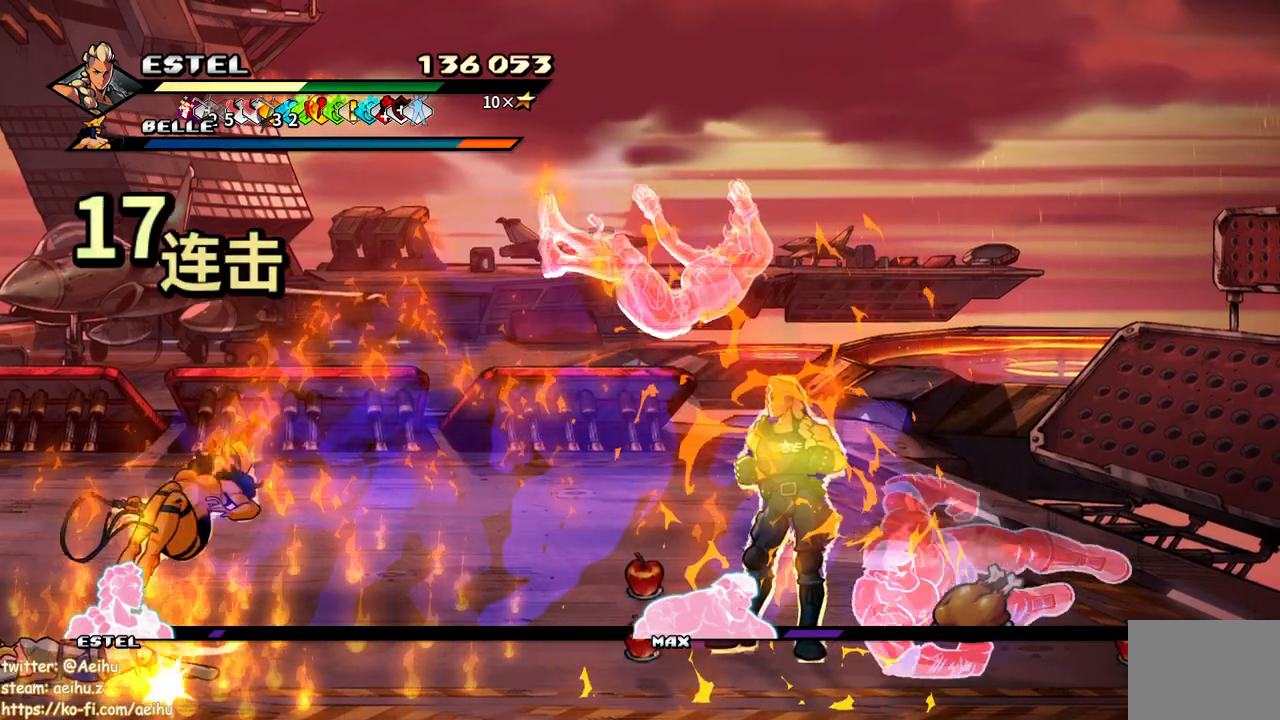
{"buttons": [], "button_events": [[83, "SQUARE", "down"], [150, "SQUARE", "up"], [233, "SQUARE", "down"], [300, "SQUARE", "up"], [367, "SQUARE", "down"], [450, "SQUARE", "up"], [483, "DPAD_RIGHT", "up"]]}
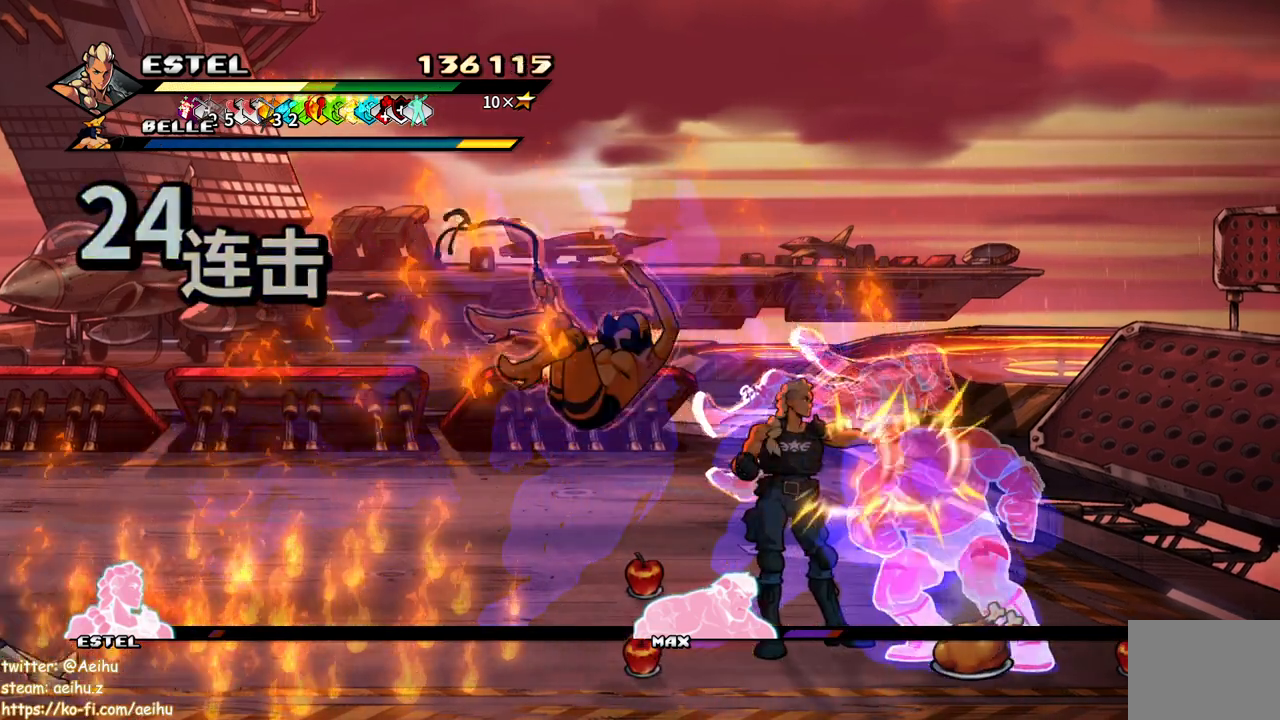
{"buttons": [], "button_events": [[50, "SQUARE", "down"], [400, "SQUARE", "up"]]}
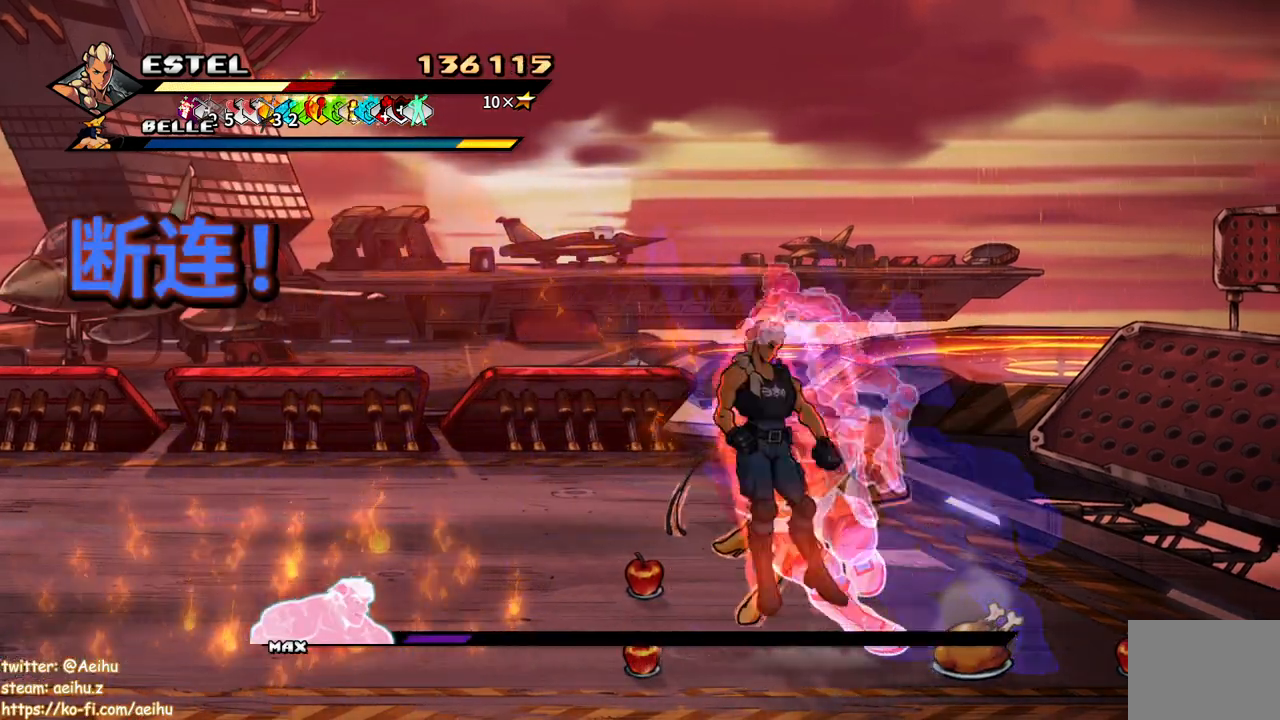
{"buttons": [], "button_events": []}
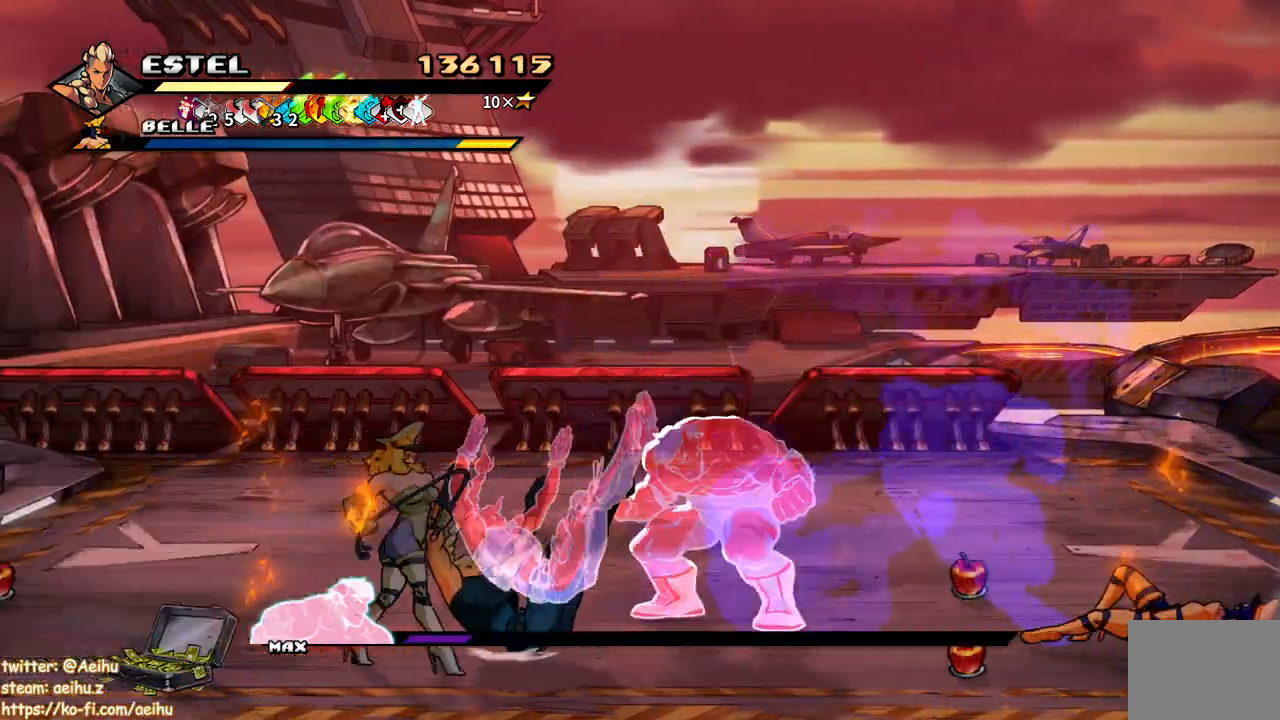
{"buttons": ["SQUARE"], "button_events": [[100, "SQUARE", "down"], [183, "SQUARE", "up"], [283, "SQUARE", "down"], [317, "DPAD_RIGHT", "down"], [383, "SQUARE", "up"], [433, "SQUARE", "down"], [500, "DPAD_RIGHT", "up"]]}
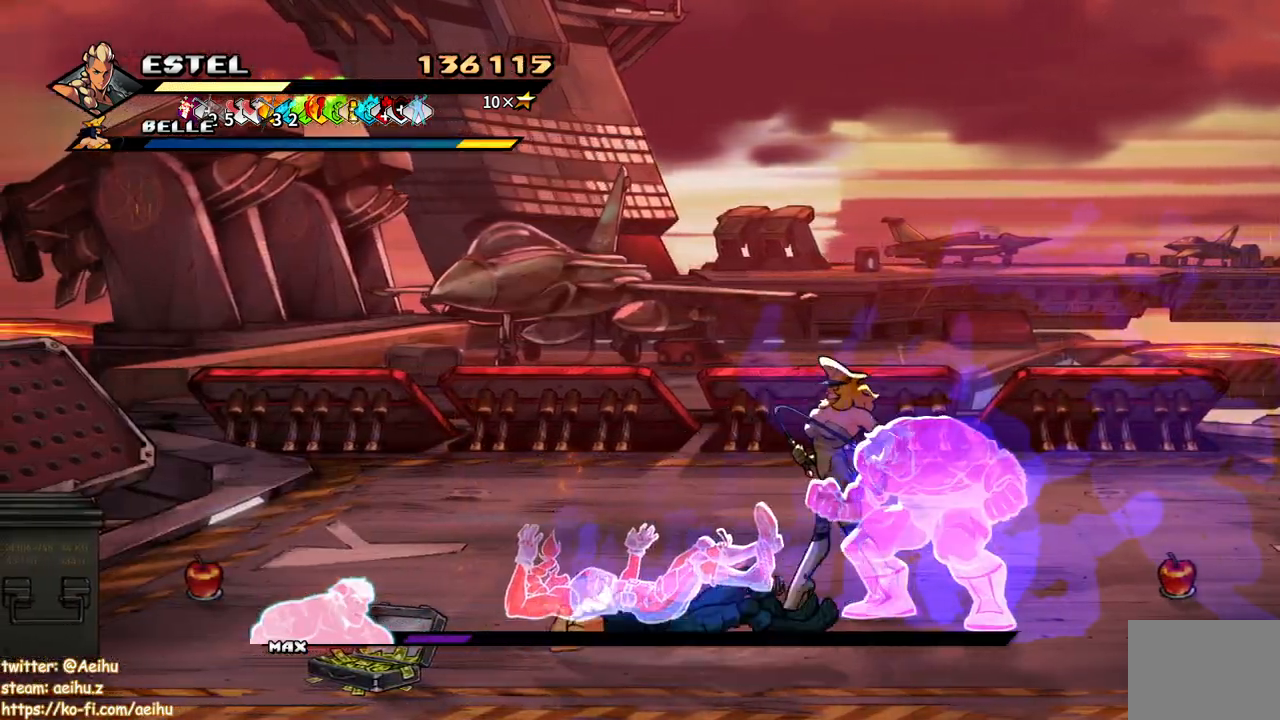
{"buttons": [], "button_events": [[50, "SQUARE", "up"]]}
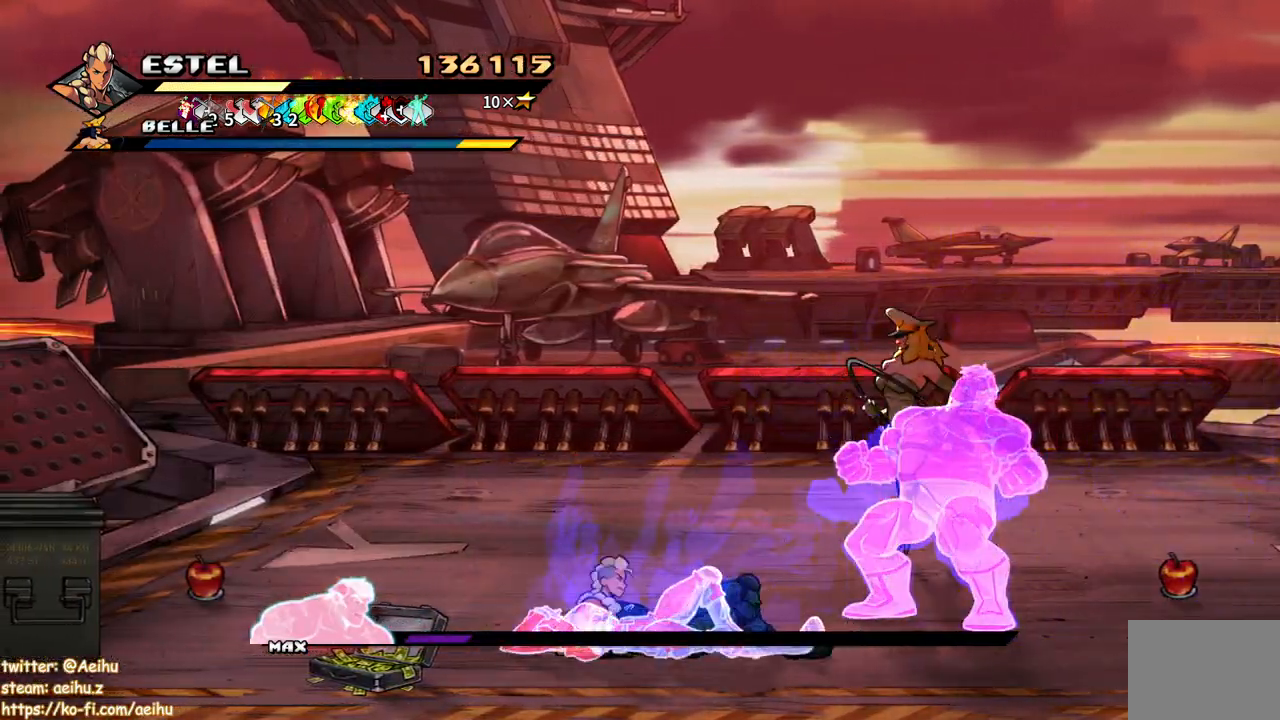
{"buttons": ["DPAD_RIGHT"], "button_events": [[350, "DPAD_RIGHT", "down"], [433, "DPAD_RIGHT", "up"], [483, "DPAD_RIGHT", "down"]]}
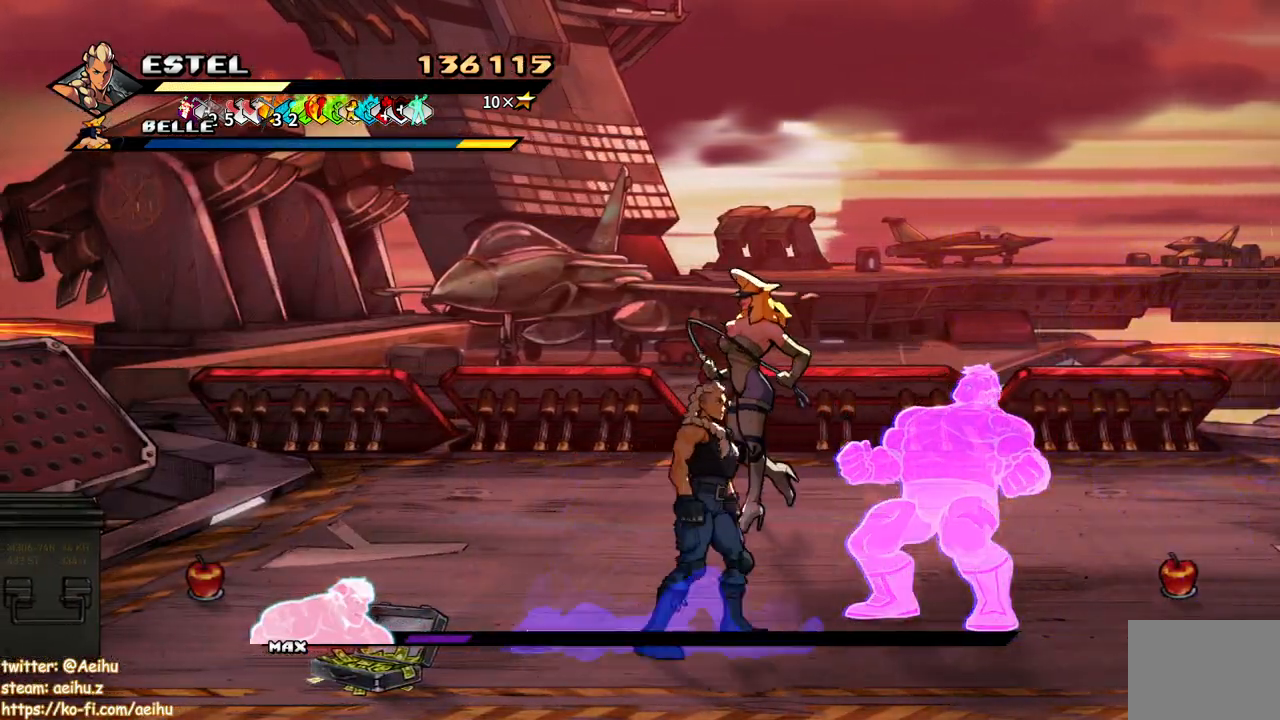
{"buttons": ["SQUARE", "DPAD_RIGHT"], "button_events": [[50, "SQUARE", "down"]]}
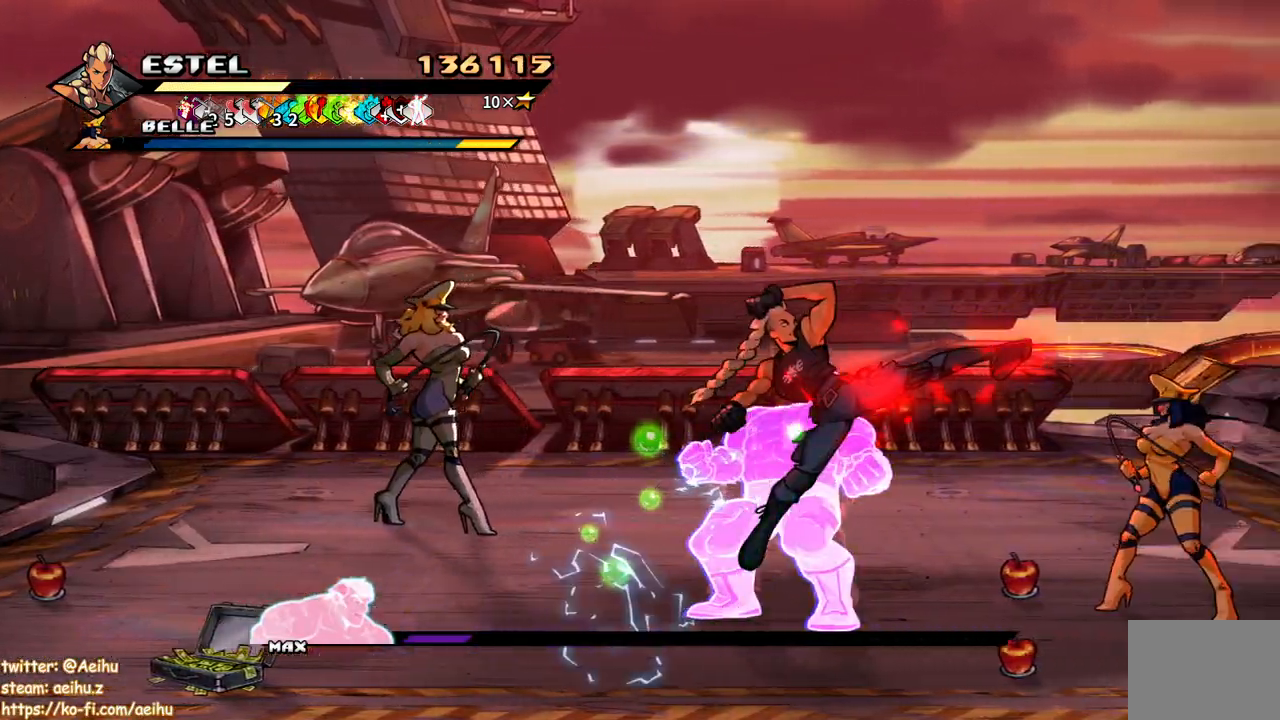
{"buttons": ["SQUARE", "DPAD_UP", "DPAD_LEFT"], "button_events": [[200, "DPAD_RIGHT", "up"], [333, "DPAD_LEFT", "down"], [450, "SQUARE", "up"], [483, "DPAD_UP", "down"], [500, "SQUARE", "down"]]}
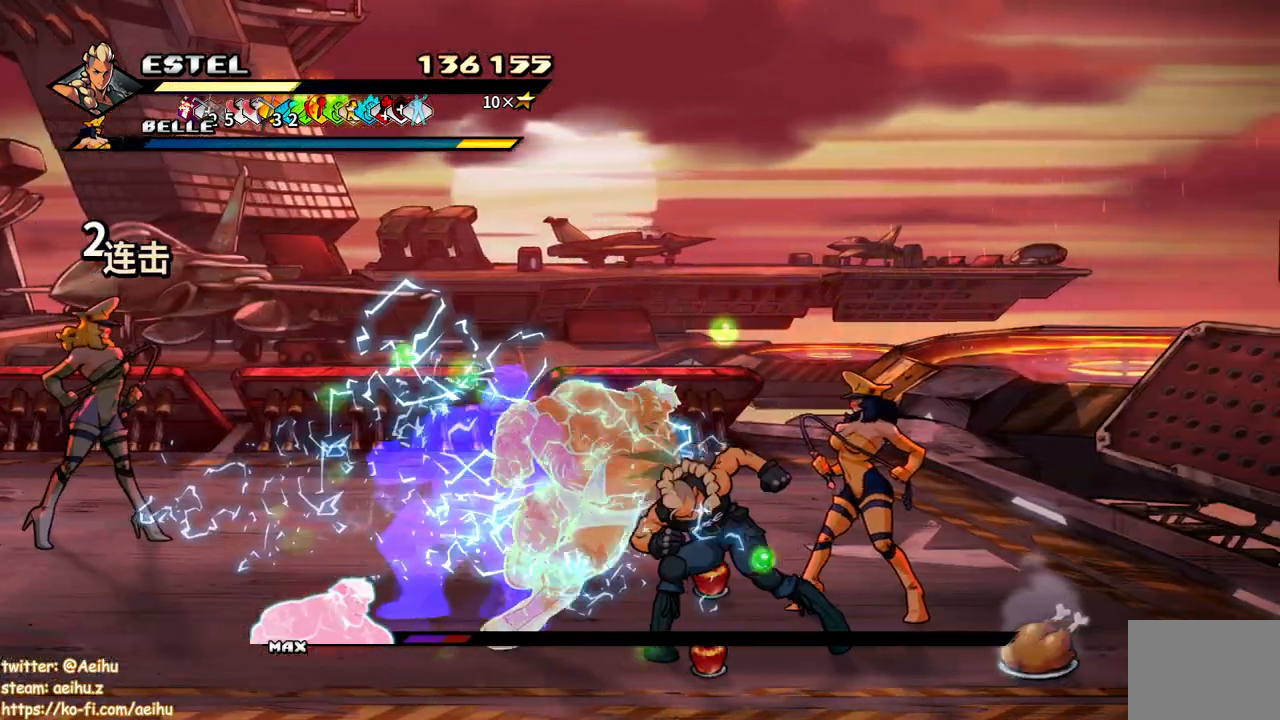
{"buttons": ["DPAD_RIGHT"], "button_events": [[83, "DPAD_UP", "up"], [83, "SQUARE", "up"], [117, "DPAD_LEFT", "up"], [150, "SQUARE", "down"], [200, "DPAD_LEFT", "down"], [250, "SQUARE", "up"], [300, "DPAD_LEFT", "up"], [300, "SQUARE", "down"], [400, "SQUARE", "up"], [500, "DPAD_RIGHT", "down"]]}
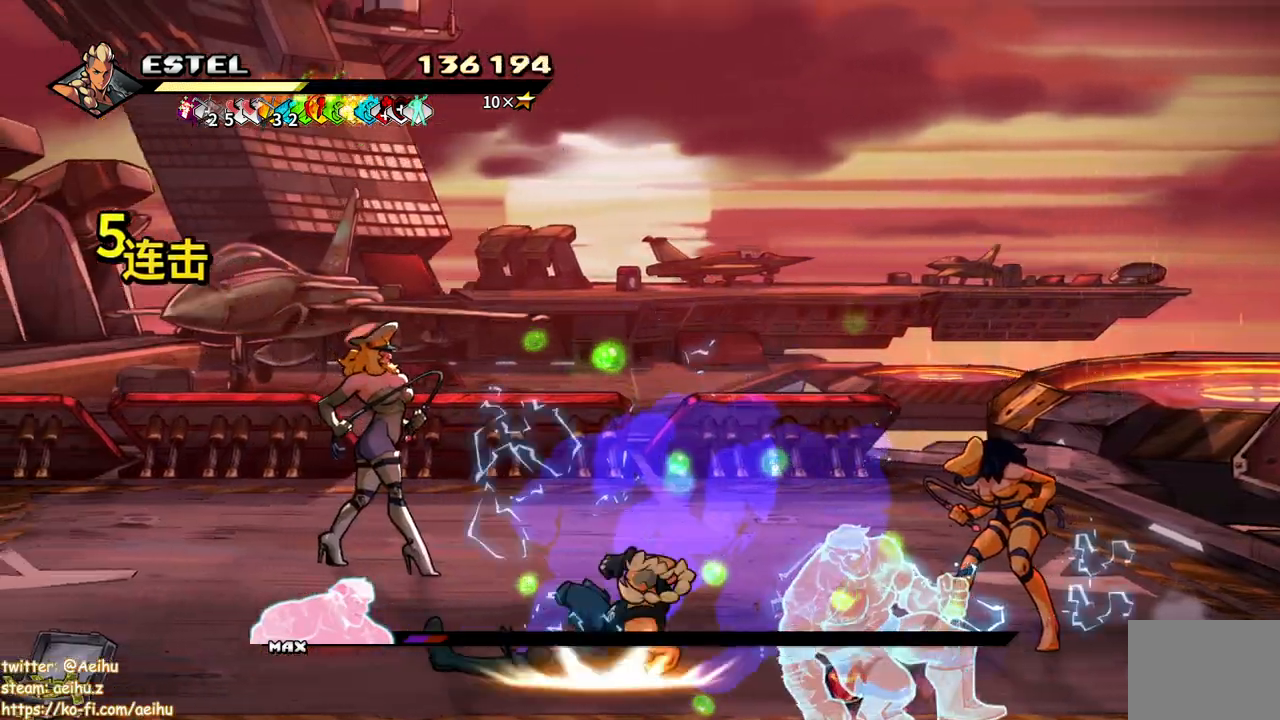
{"buttons": ["SQUARE", "DPAD_RIGHT"], "button_events": [[133, "DPAD_RIGHT", "up"], [267, "DPAD_RIGHT", "down"], [333, "DPAD_RIGHT", "up"], [383, "DPAD_RIGHT", "down"], [467, "SQUARE", "down"]]}
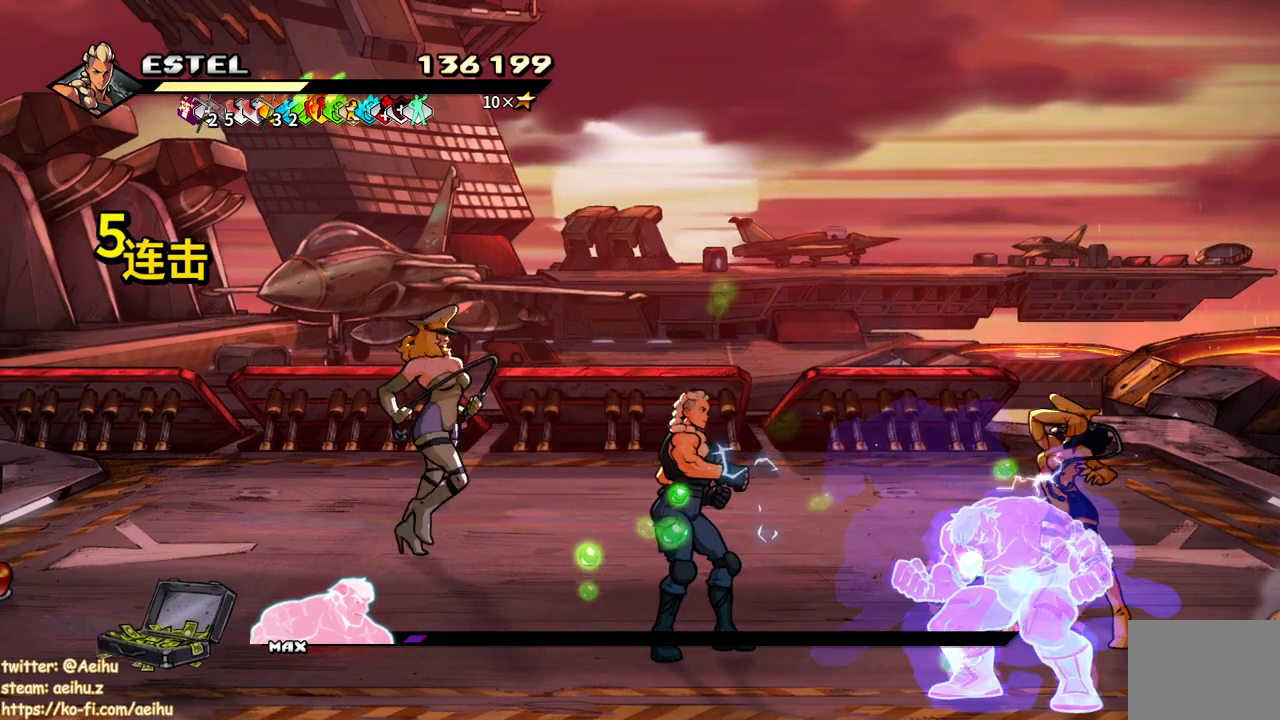
{"buttons": ["SQUARE", "DPAD_RIGHT"], "button_events": []}
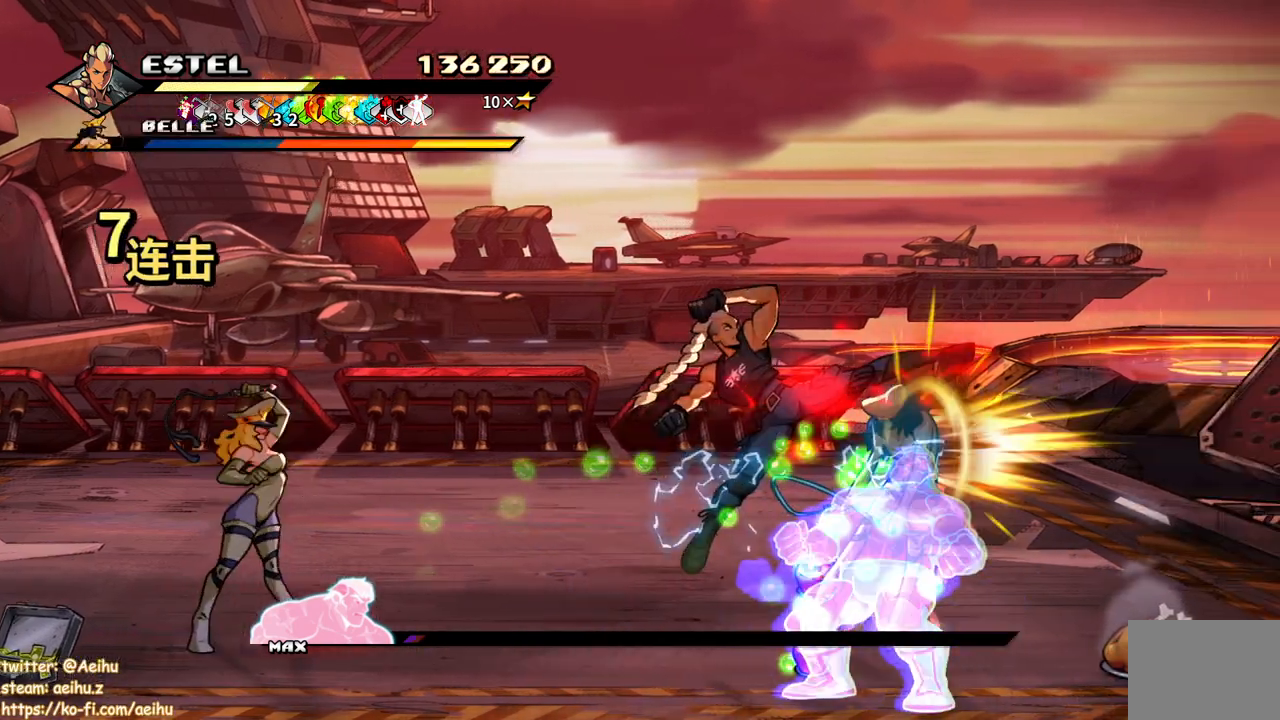
{"buttons": ["SQUARE", "DPAD_LEFT"], "button_events": [[267, "DPAD_RIGHT", "up"], [433, "DPAD_LEFT", "down"]]}
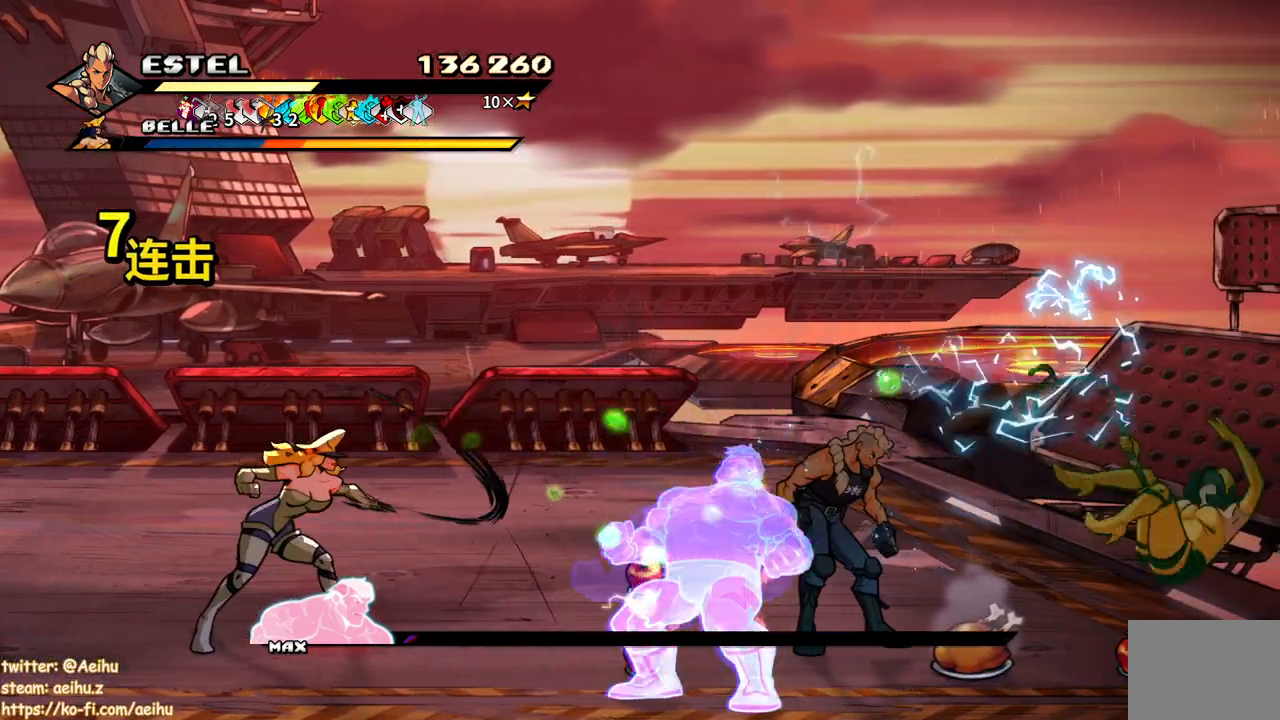
{"buttons": ["DPAD_UP", "DPAD_LEFT"], "button_events": [[17, "SQUARE", "up"], [83, "SQUARE", "down"], [150, "SQUARE", "up"], [183, "DPAD_LEFT", "up"], [217, "SQUARE", "down"], [300, "DPAD_LEFT", "down"], [300, "DPAD_UP", "down"], [317, "SQUARE", "up"], [383, "DPAD_UP", "up"], [383, "SQUARE", "down"], [417, "DPAD_LEFT", "up"], [483, "DPAD_LEFT", "down"], [483, "SQUARE", "up"], [500, "DPAD_UP", "down"]]}
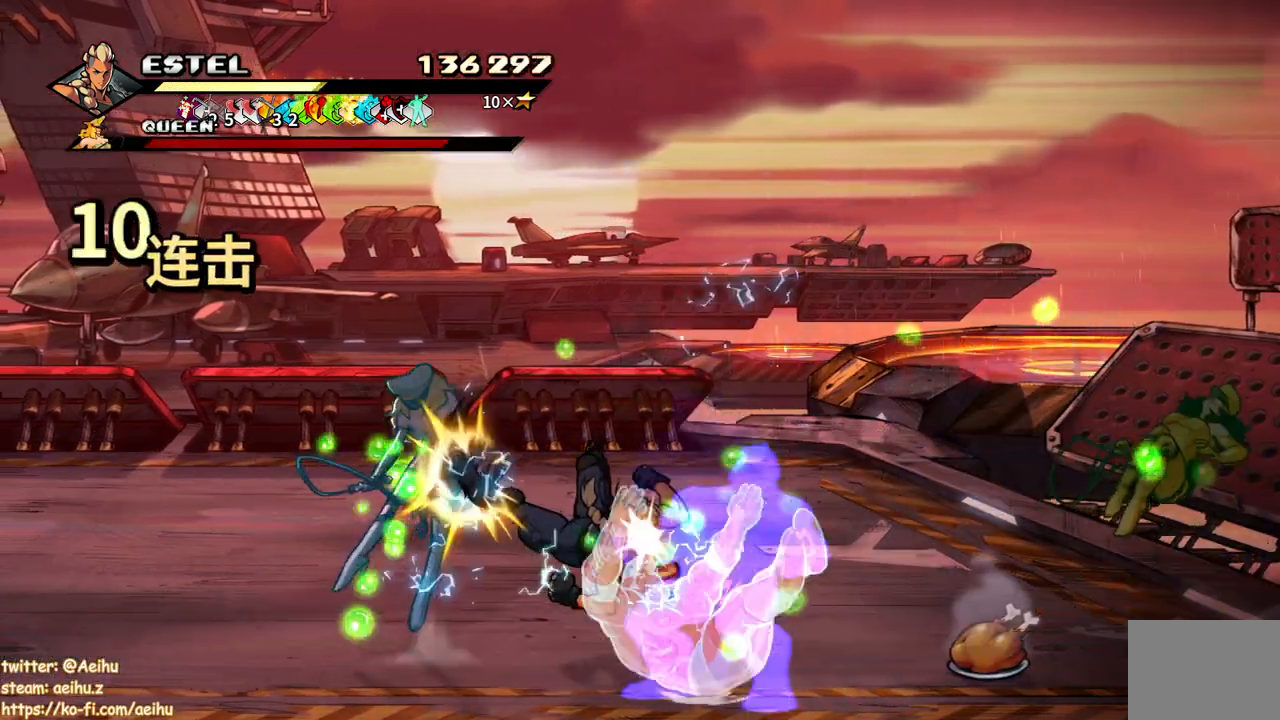
{"buttons": [], "button_events": [[50, "DPAD_UP", "up"], [50, "SQUARE", "down"], [83, "DPAD_LEFT", "up"], [133, "DPAD_LEFT", "down"], [133, "SQUARE", "up"], [200, "DPAD_LEFT", "up"], [200, "SQUARE", "down"], [267, "DPAD_LEFT", "down"], [300, "SQUARE", "up"], [367, "SQUARE", "down"], [383, "DPAD_LEFT", "up"], [417, "SQUARE", "up"]]}